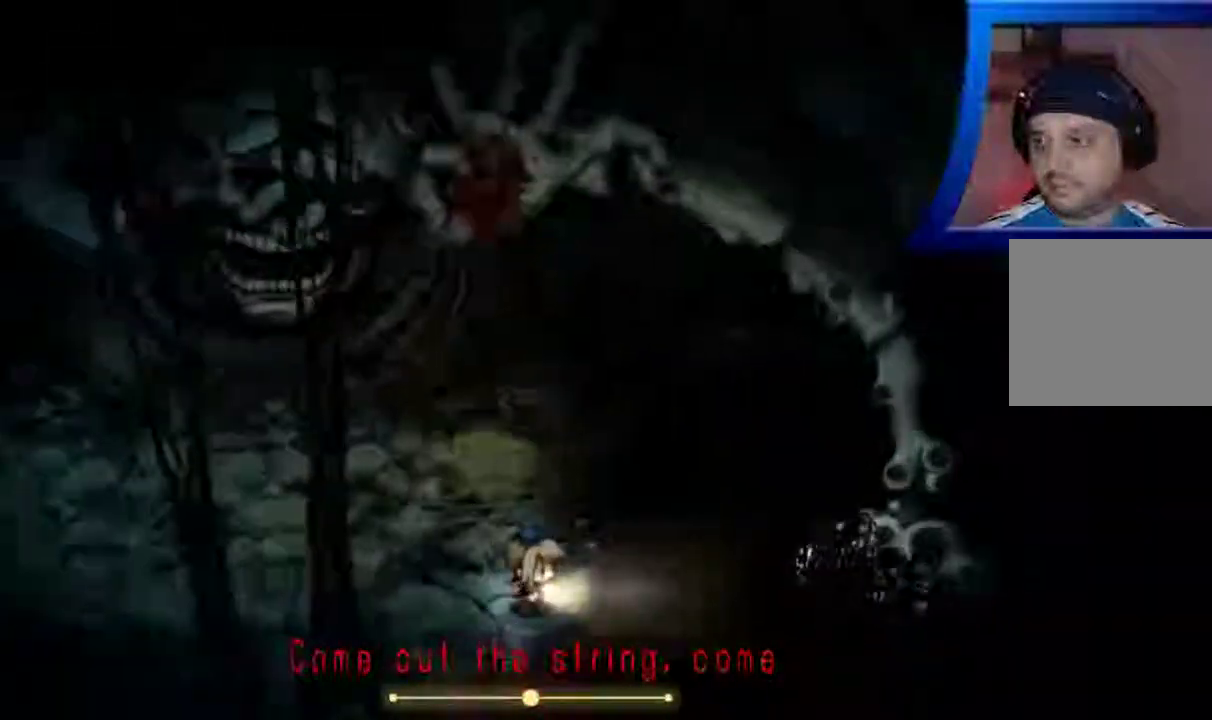
Gameplay with a controller (Xbox layout); each line is a JSON object with the inputs held at the frame after it. "events" lists button and stick changes between this image and that frame as [ms after this image, input, new state], when the widget could be followed in between. Not read: L3 R3.
{"buttons": [], "left_stick": "left", "right_stick": "center", "events": [[100, "left_stick", "up"], [200, "left_stick", "up-left"], [350, "left_stick", "left"]]}
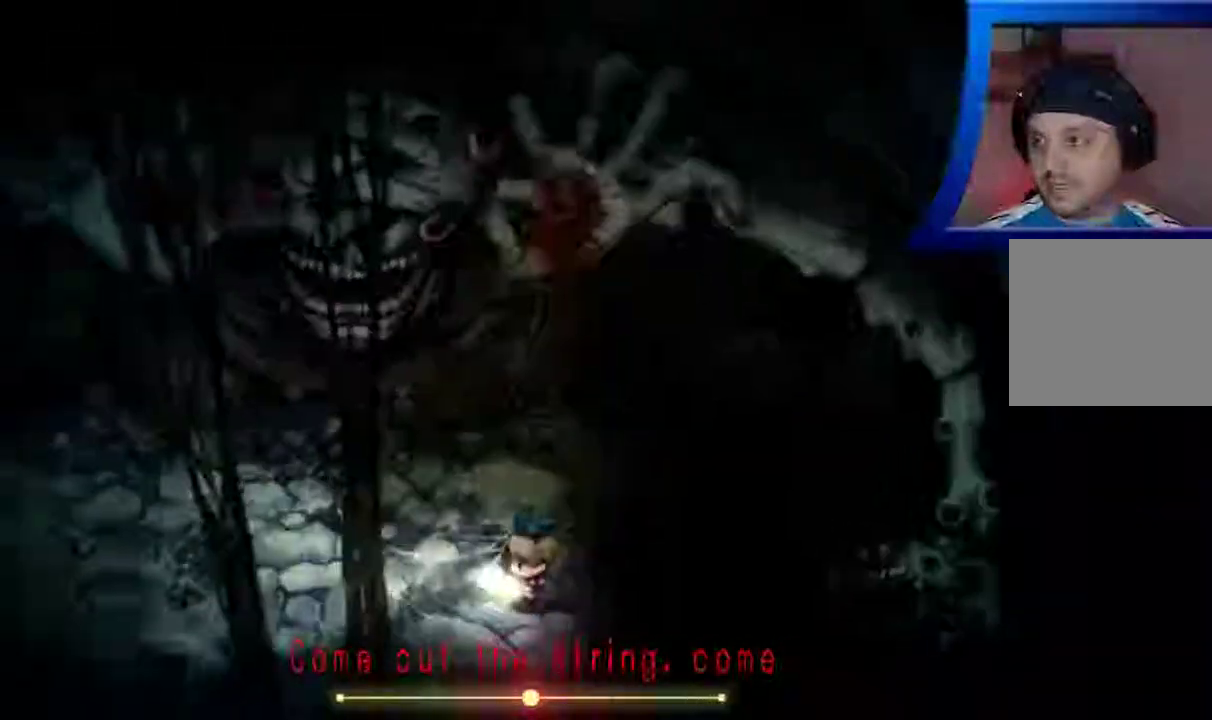
{"buttons": [], "left_stick": "left", "right_stick": "center", "events": []}
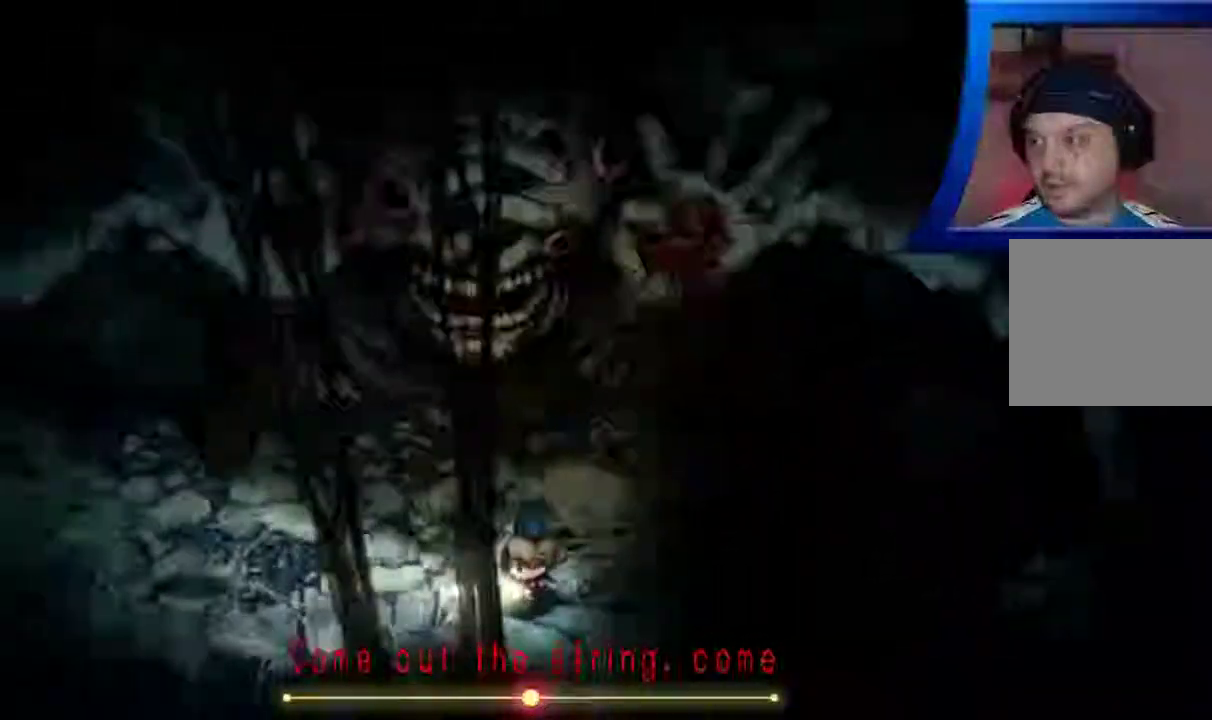
{"buttons": [], "left_stick": "left", "right_stick": "center", "events": []}
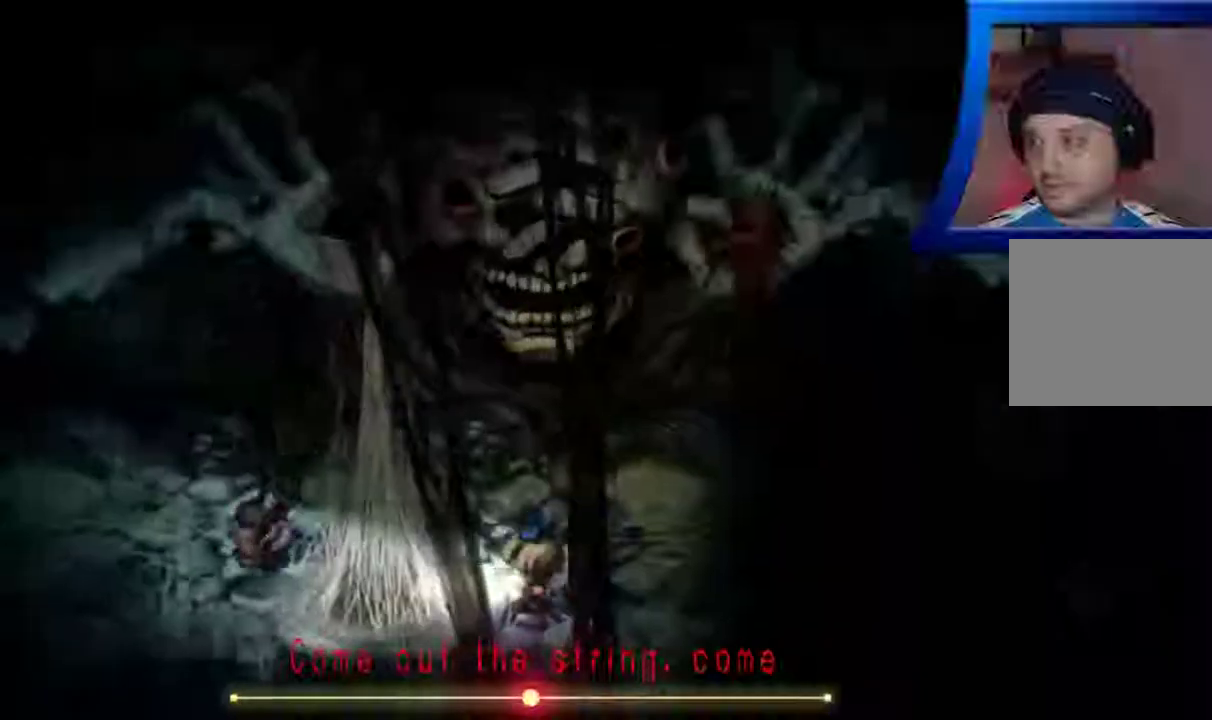
{"buttons": [], "left_stick": "up", "right_stick": "center", "events": [[33, "left_stick", "up"]]}
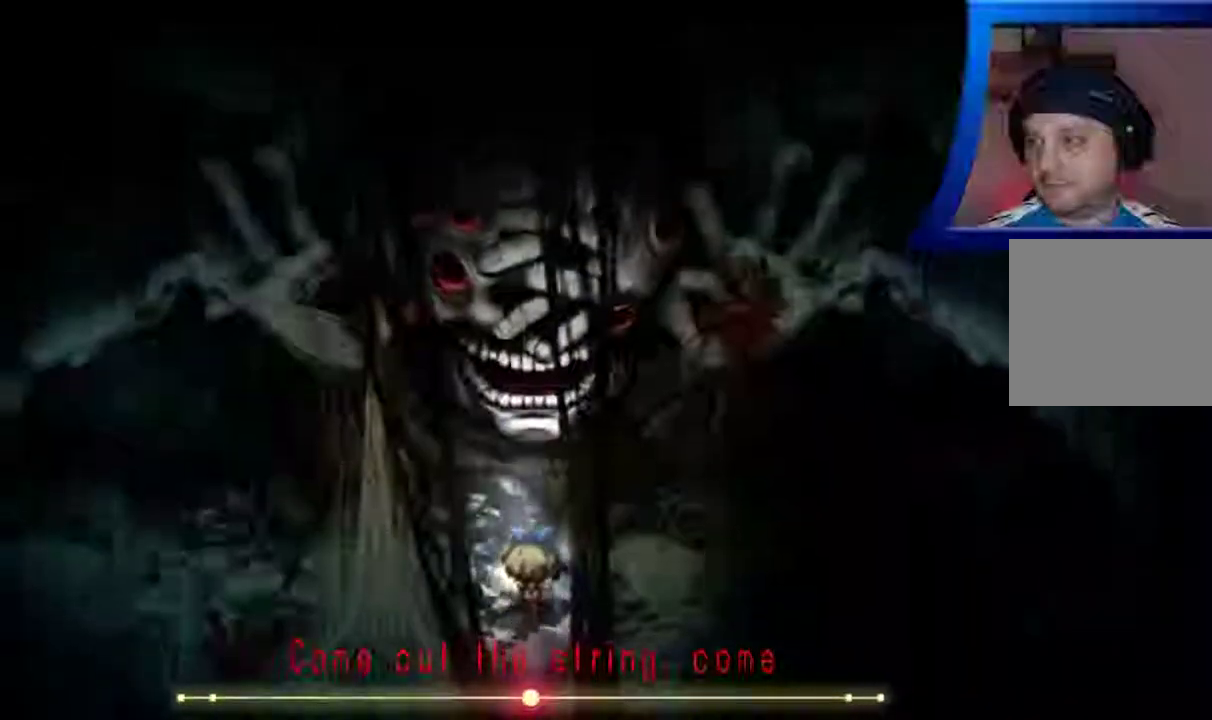
{"buttons": [], "left_stick": "up-left", "right_stick": "center", "events": [[267, "left_stick", "up-left"]]}
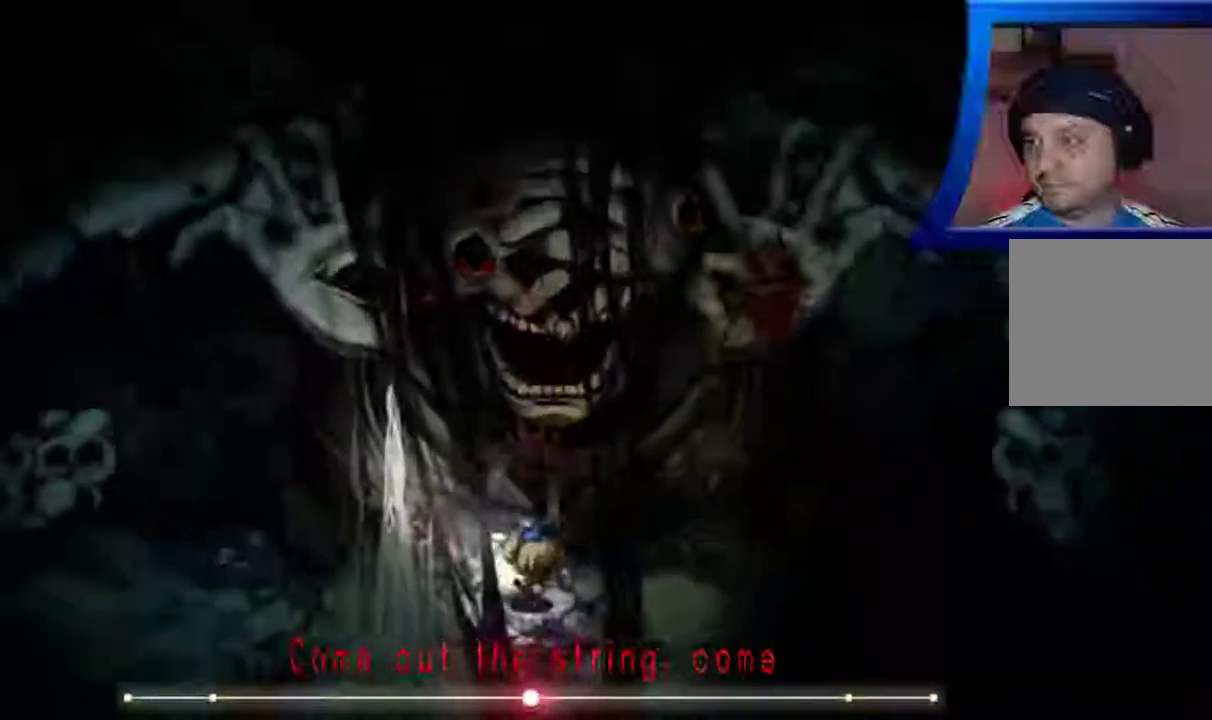
{"buttons": [], "left_stick": "left", "right_stick": "center", "events": [[33, "left_stick", "left"]]}
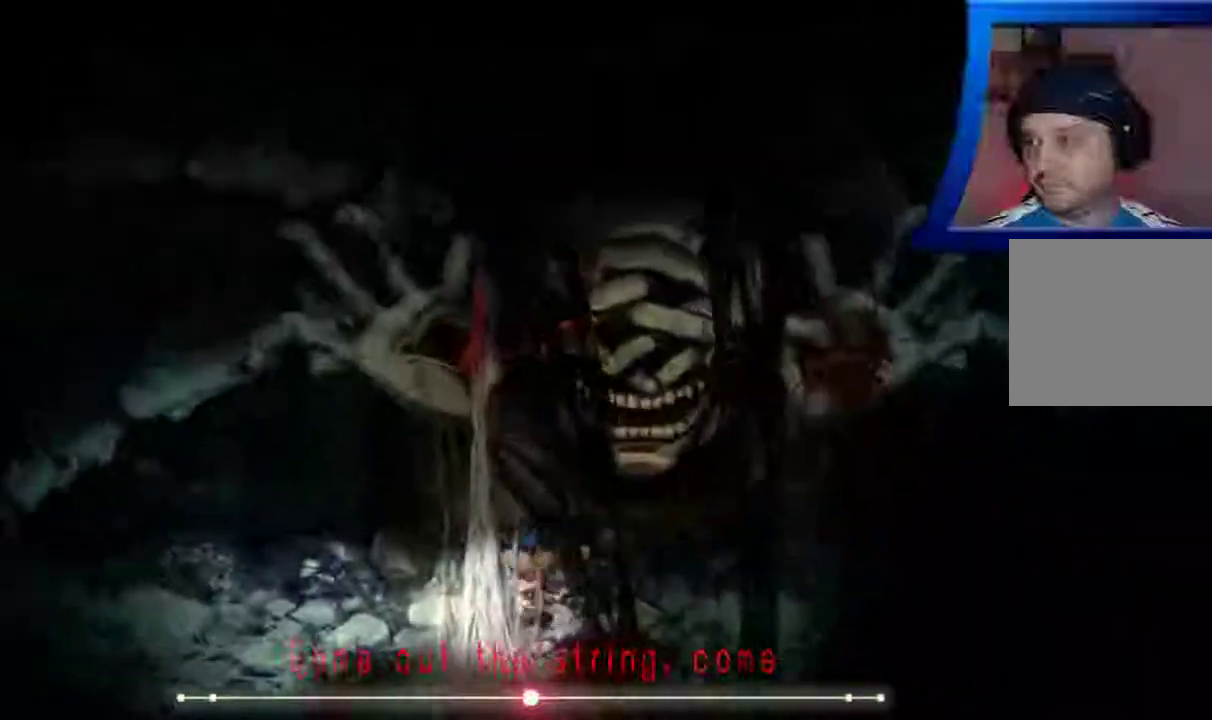
{"buttons": [], "left_stick": "left", "right_stick": "center", "events": []}
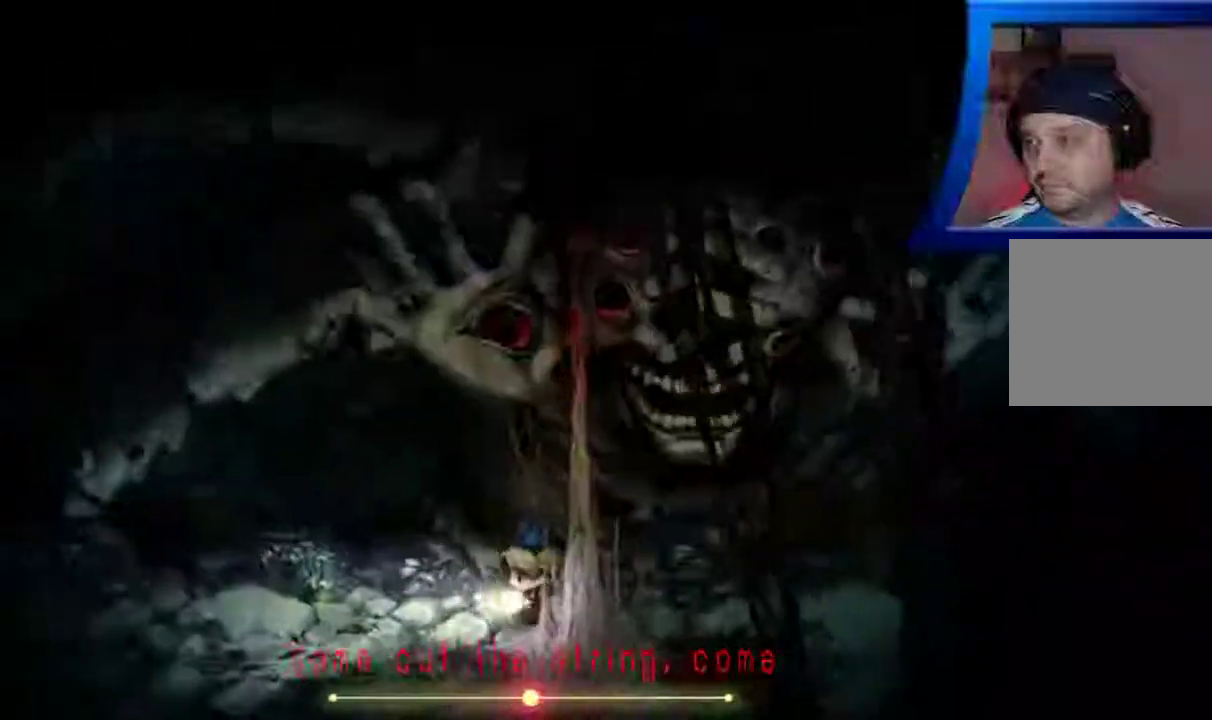
{"buttons": [], "left_stick": "left", "right_stick": "center", "events": []}
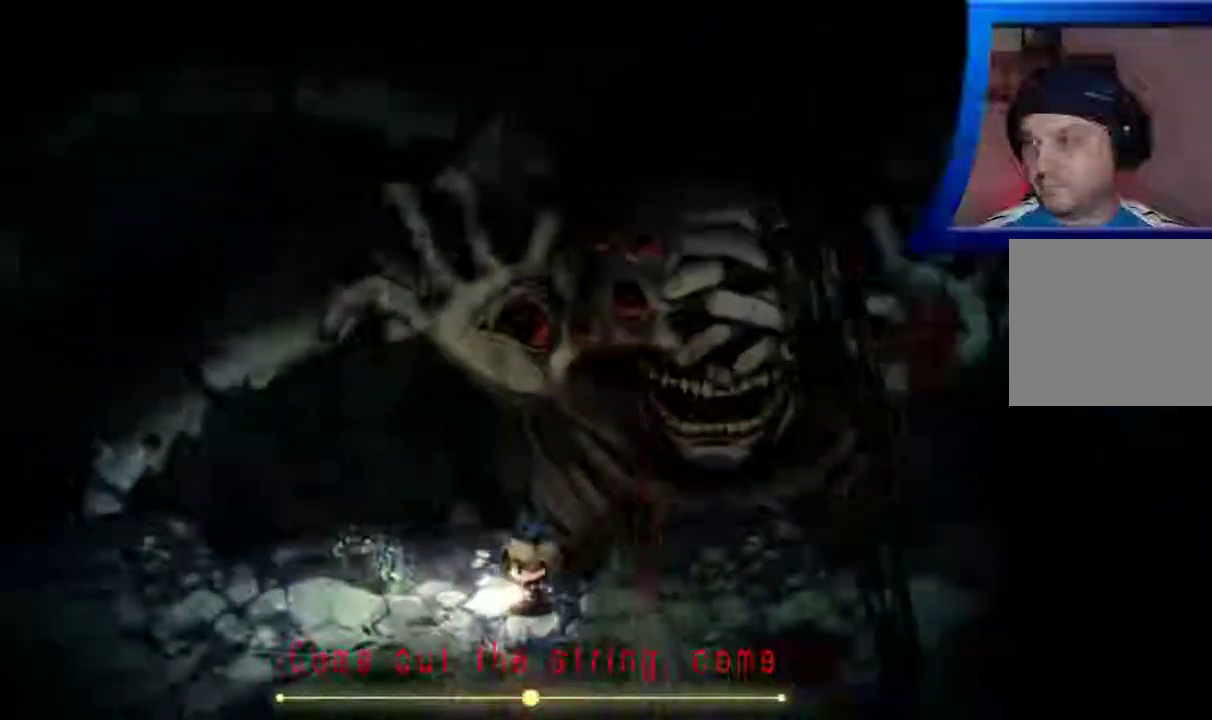
{"buttons": [], "left_stick": "left", "right_stick": "center", "events": []}
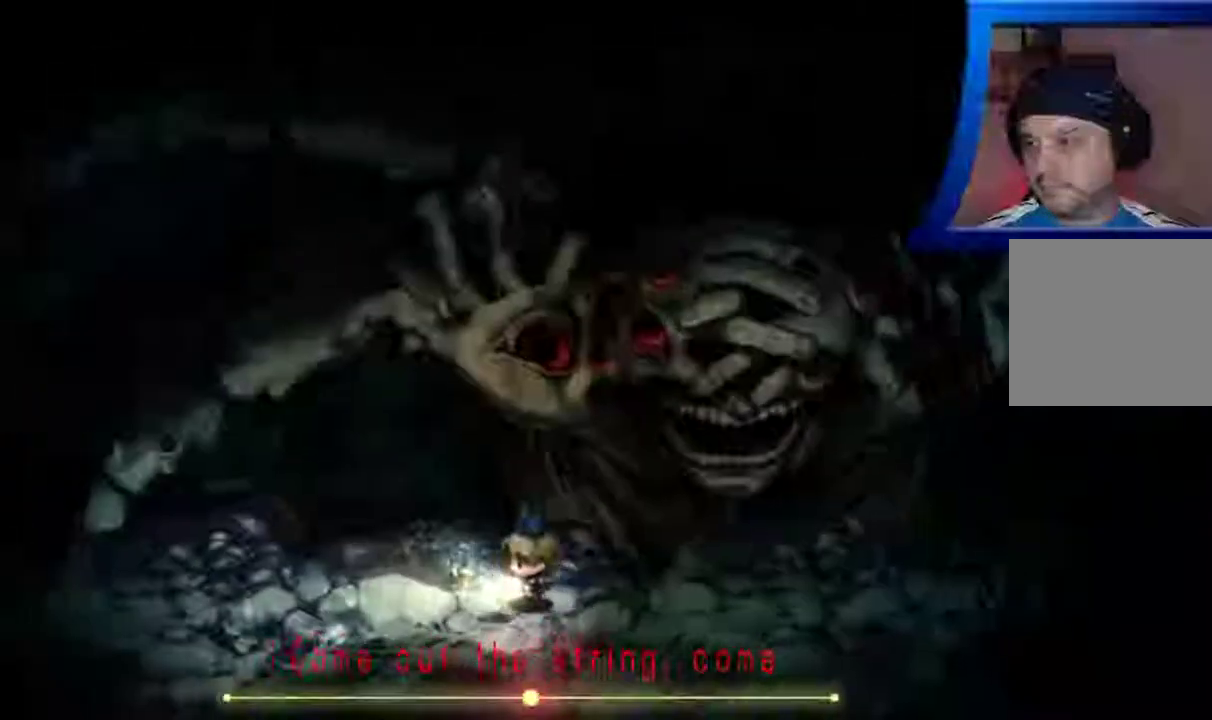
{"buttons": [], "left_stick": "left", "right_stick": "center", "events": []}
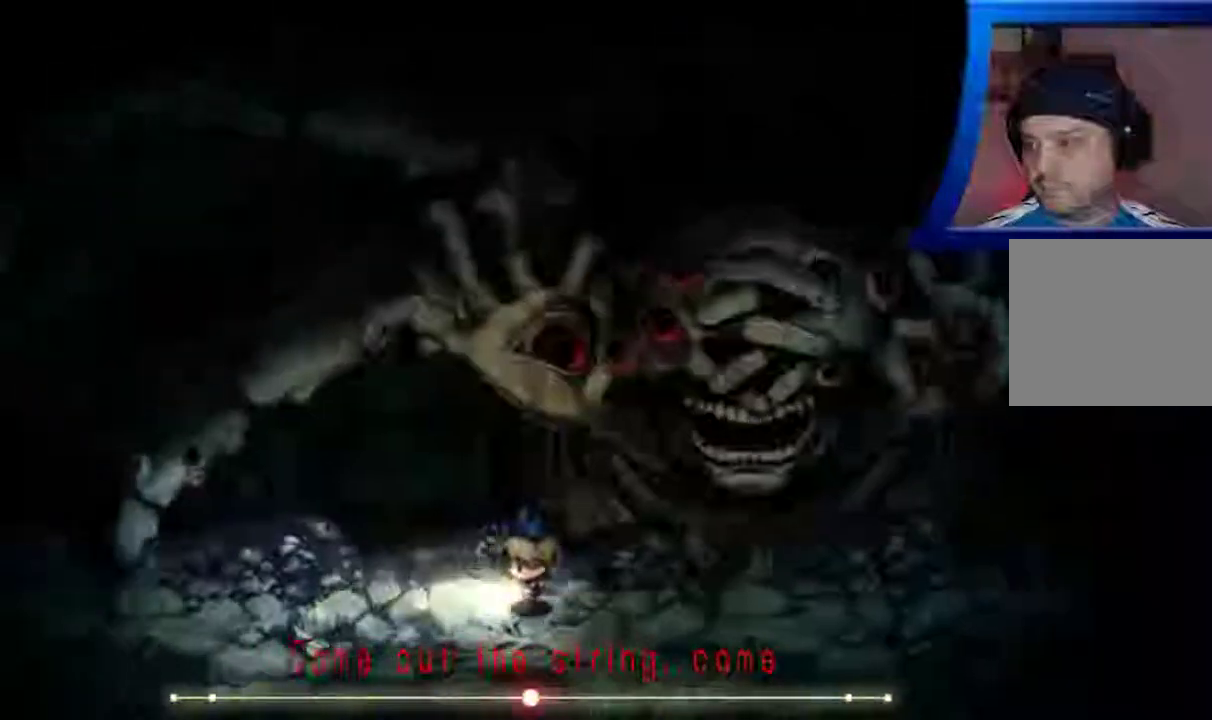
{"buttons": [], "left_stick": "left", "right_stick": "center", "events": []}
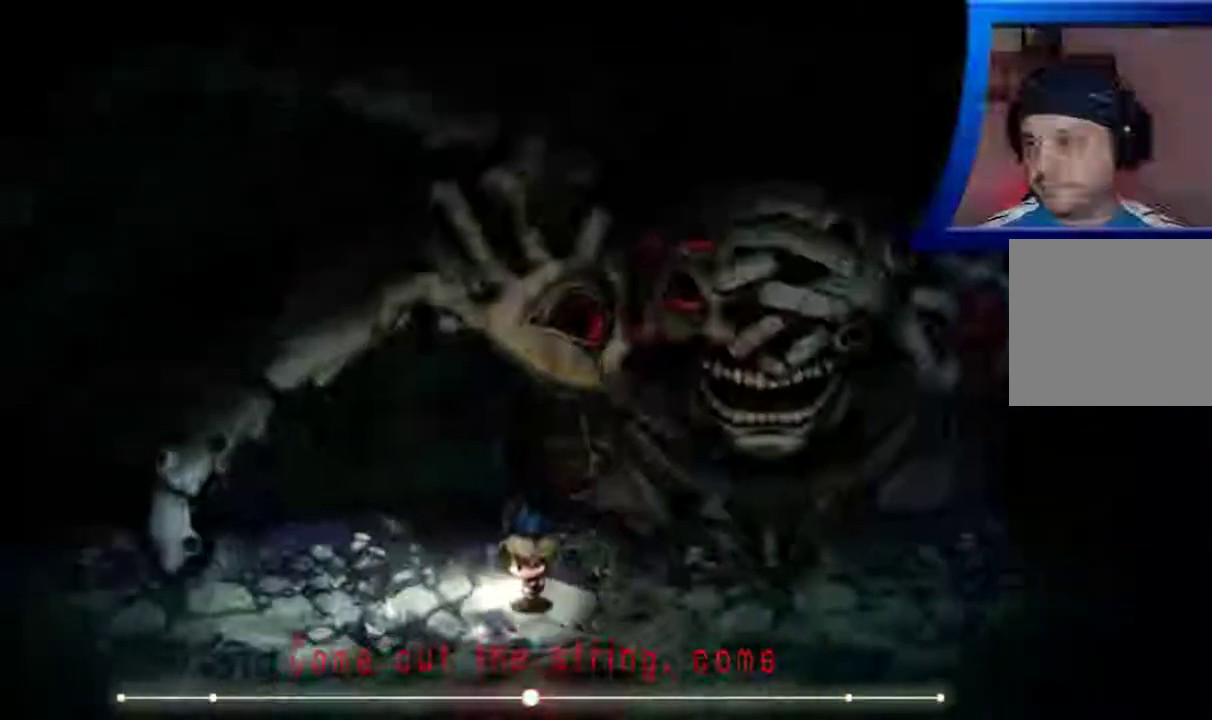
{"buttons": [], "left_stick": "left", "right_stick": "center", "events": []}
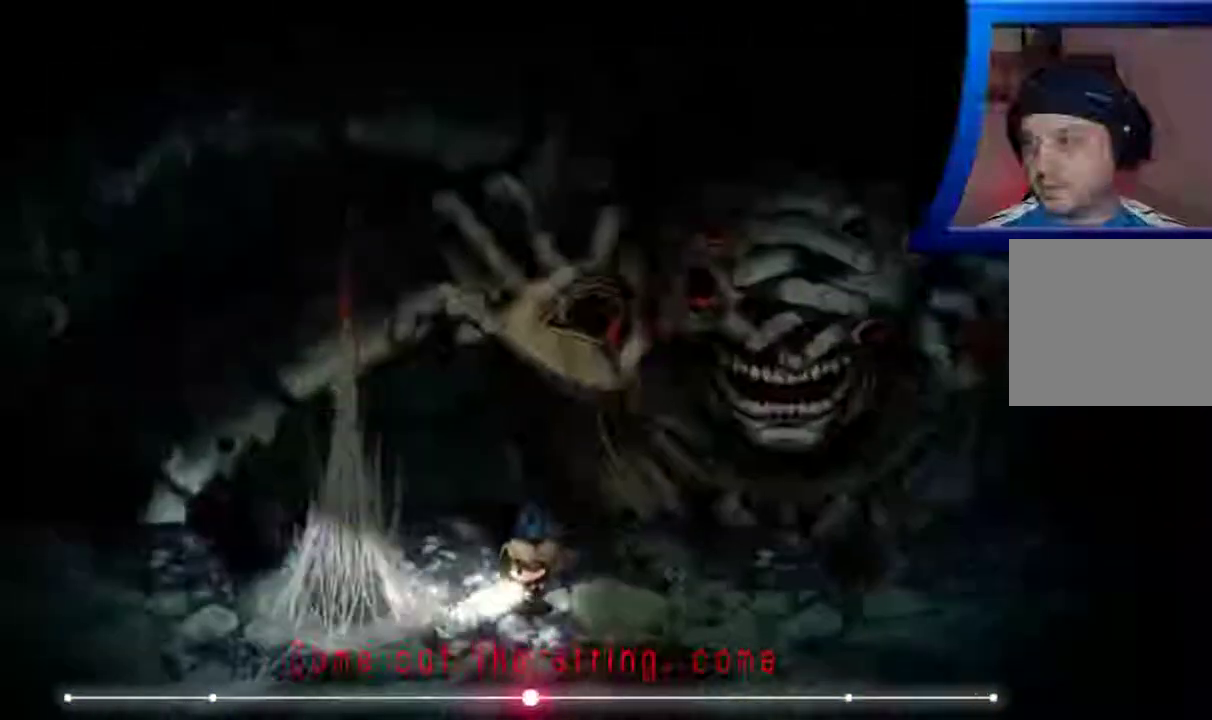
{"buttons": [], "left_stick": "down", "right_stick": "center", "events": [[183, "left_stick", "down-left"], [433, "left_stick", "down"]]}
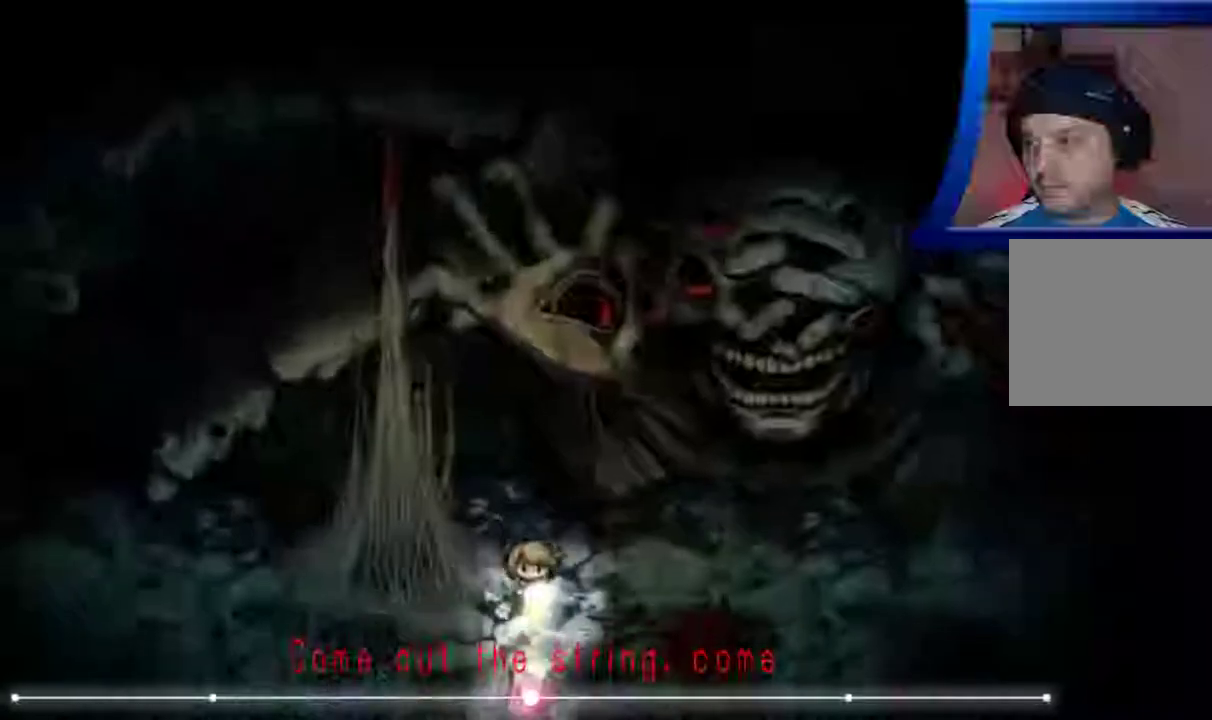
{"buttons": [], "left_stick": "down", "right_stick": "center", "events": []}
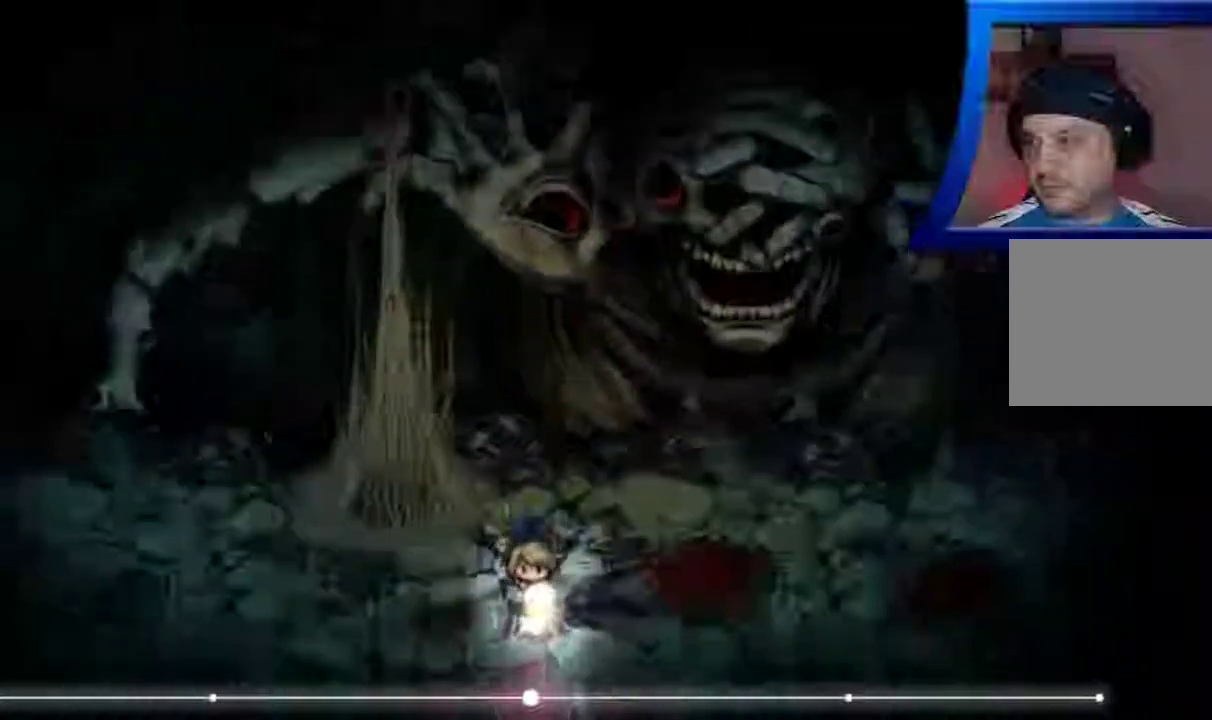
{"buttons": [], "left_stick": "left", "right_stick": "center", "events": [[67, "left_stick", "down-left"], [483, "left_stick", "left"]]}
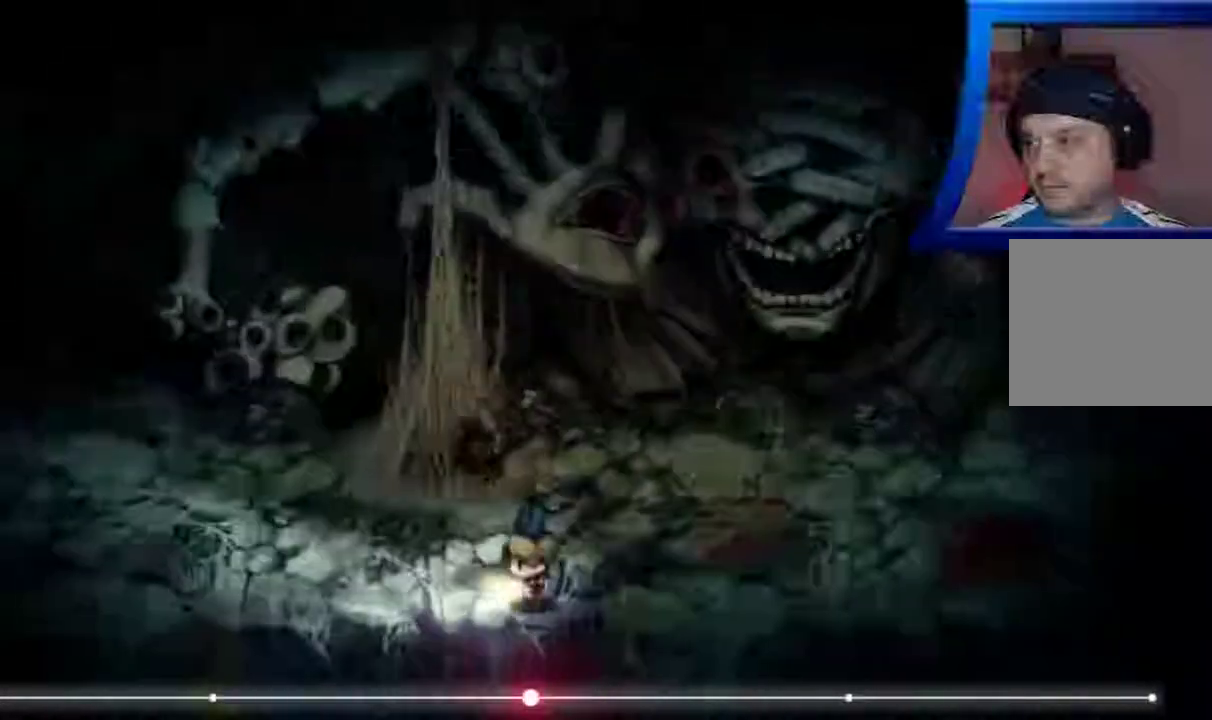
{"buttons": [], "left_stick": "left", "right_stick": "center", "events": []}
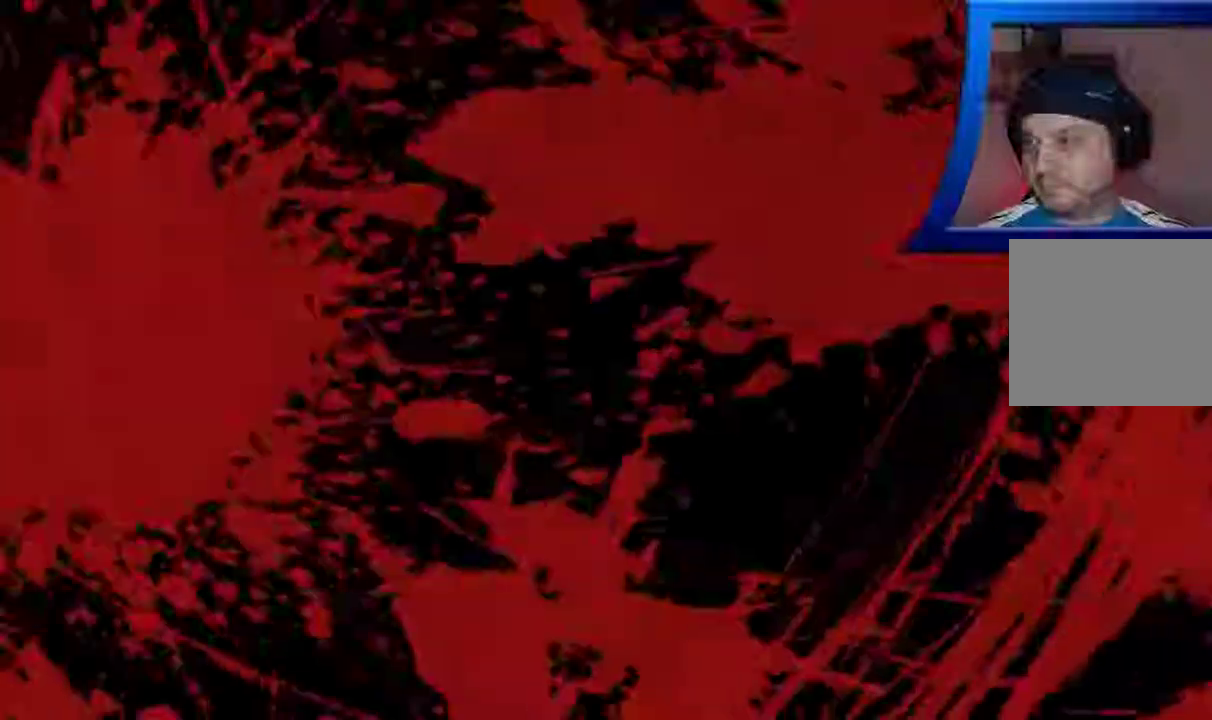
{"buttons": [], "left_stick": "center", "right_stick": "center", "events": [[317, "left_stick", "center"]]}
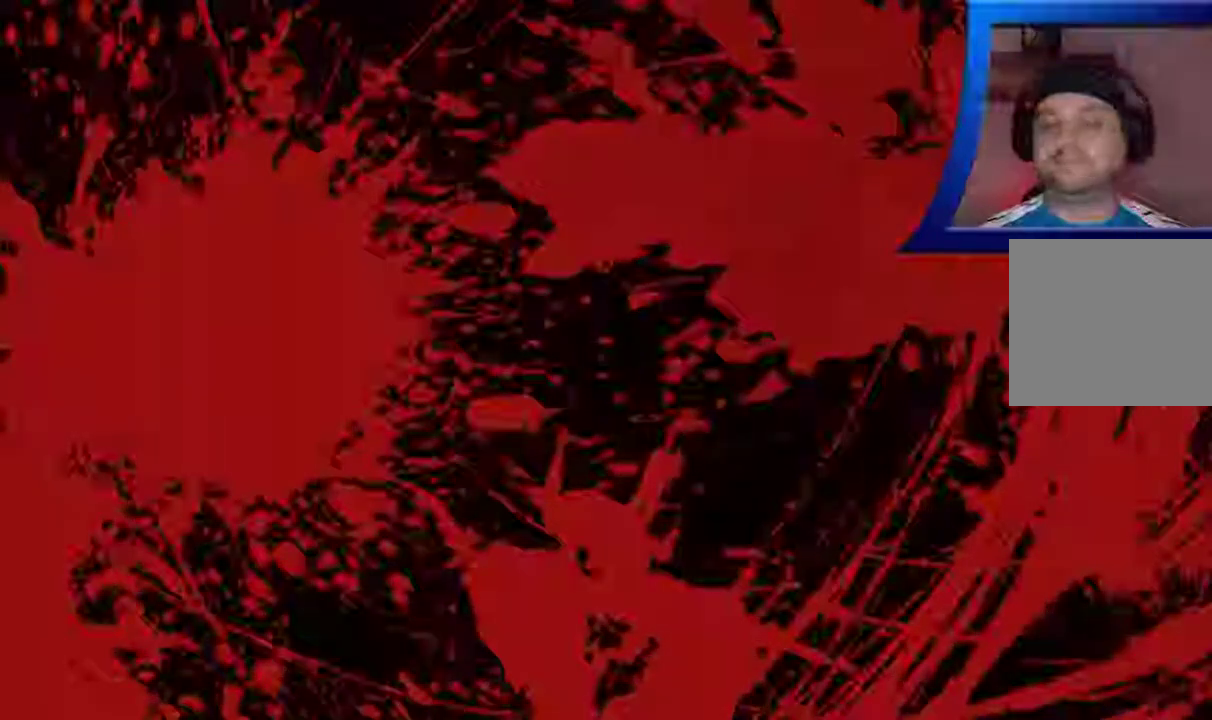
{"buttons": [], "left_stick": "center", "right_stick": "center", "events": []}
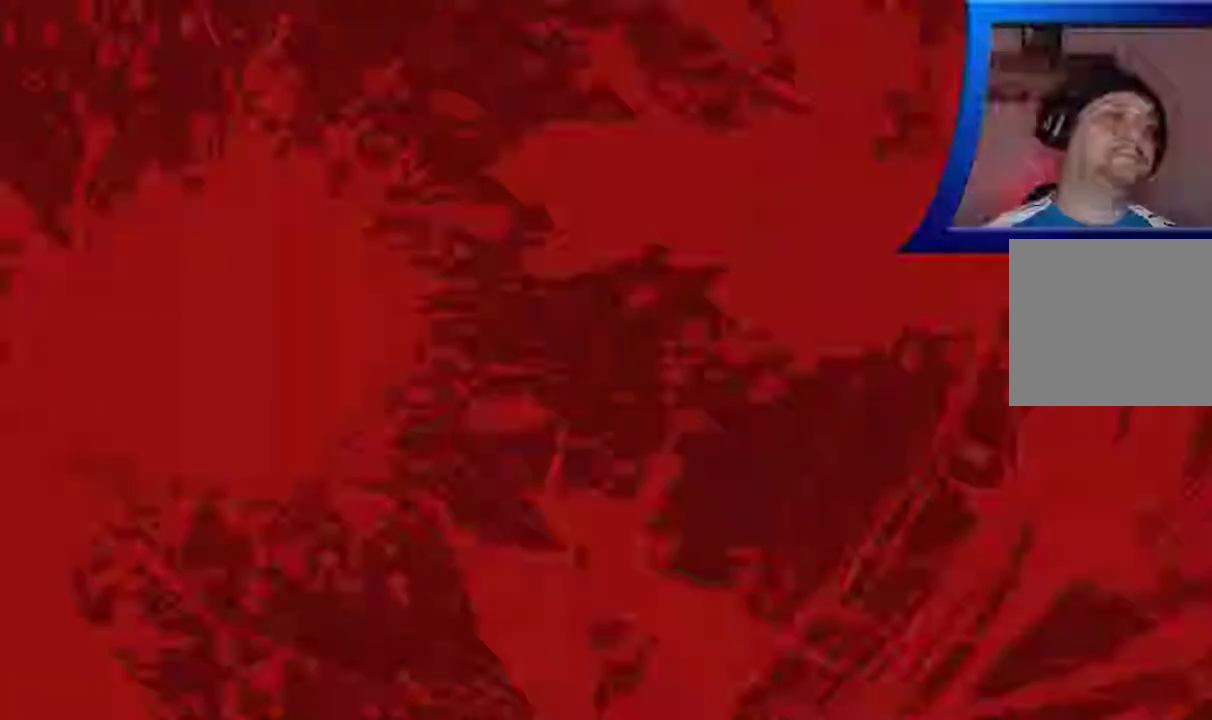
{"buttons": [], "left_stick": "center", "right_stick": "center", "events": []}
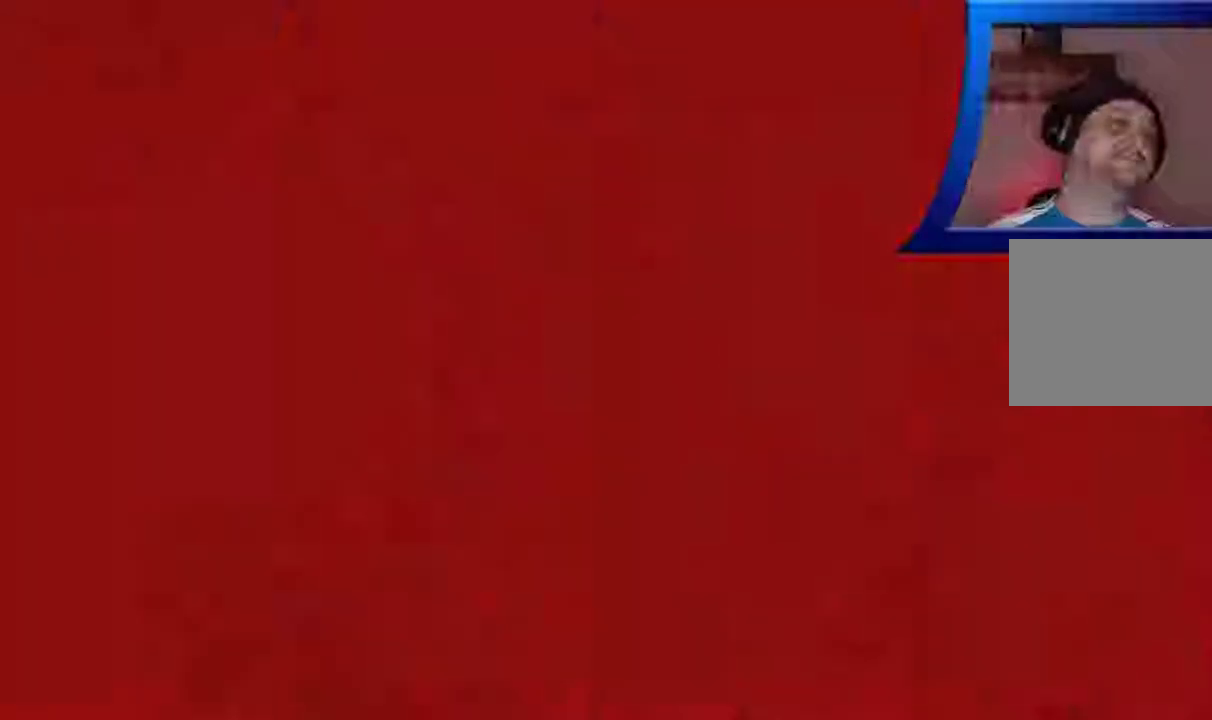
{"buttons": [], "left_stick": "center", "right_stick": "center", "events": []}
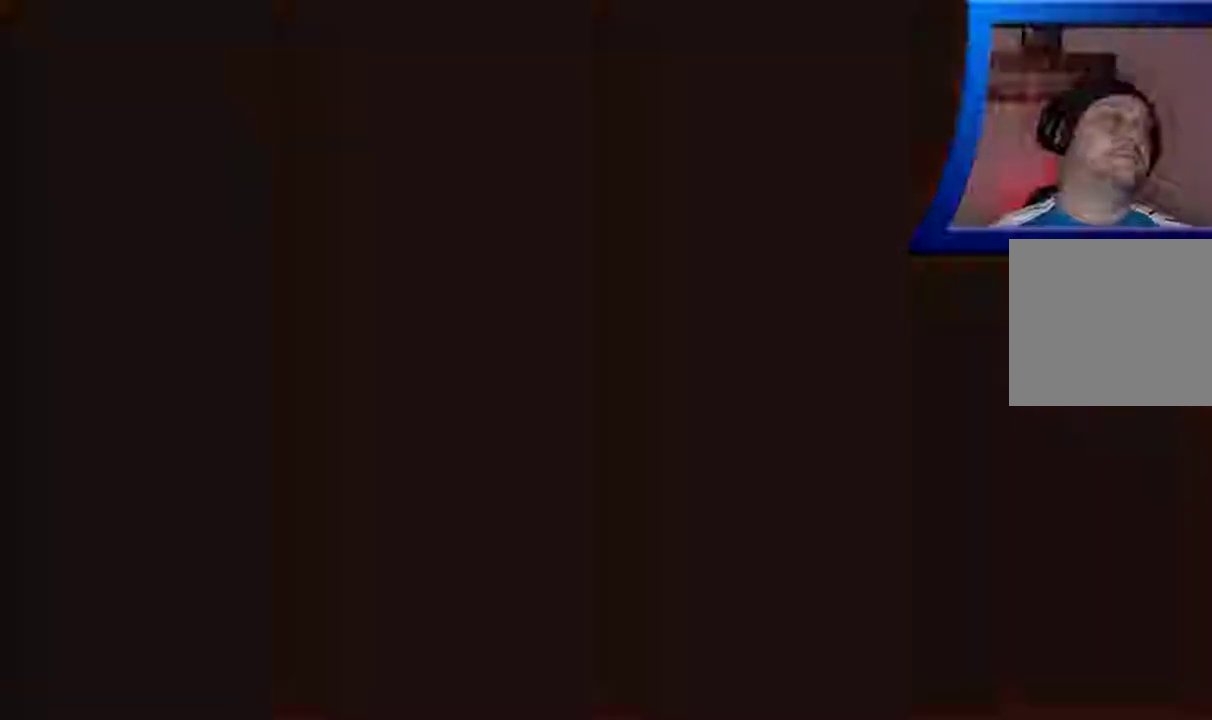
{"buttons": [], "left_stick": "center", "right_stick": "center", "events": []}
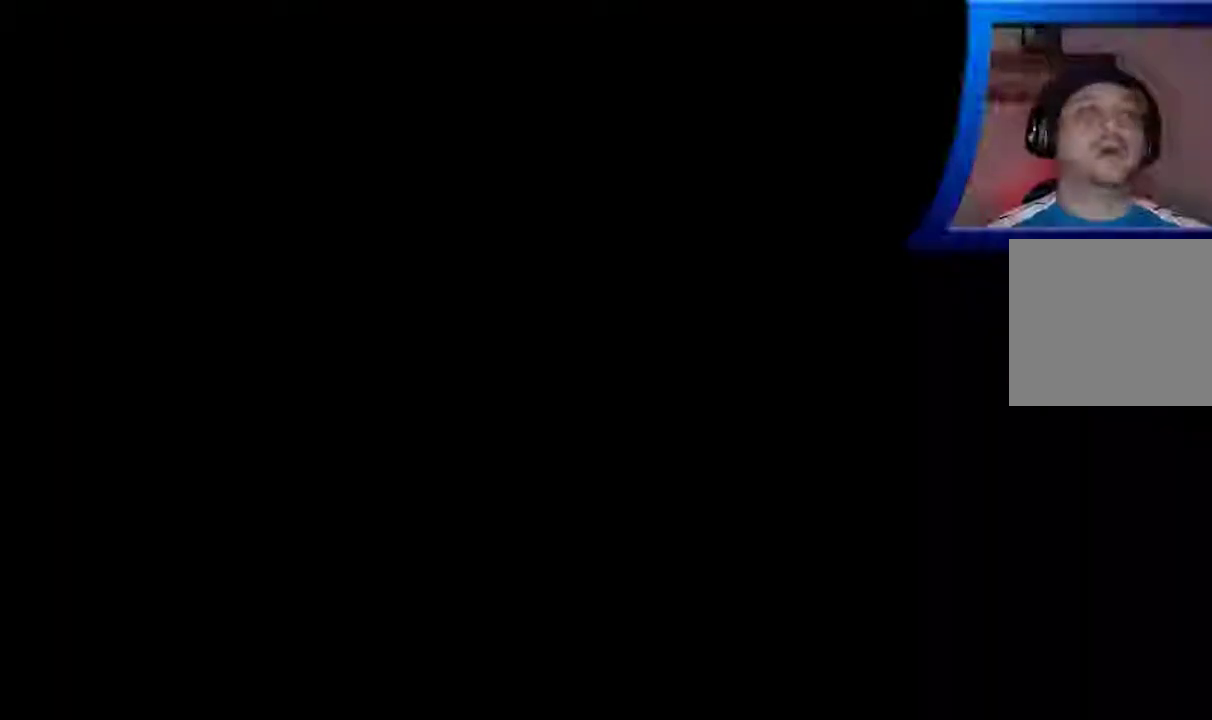
{"buttons": [], "left_stick": "center", "right_stick": "center", "events": []}
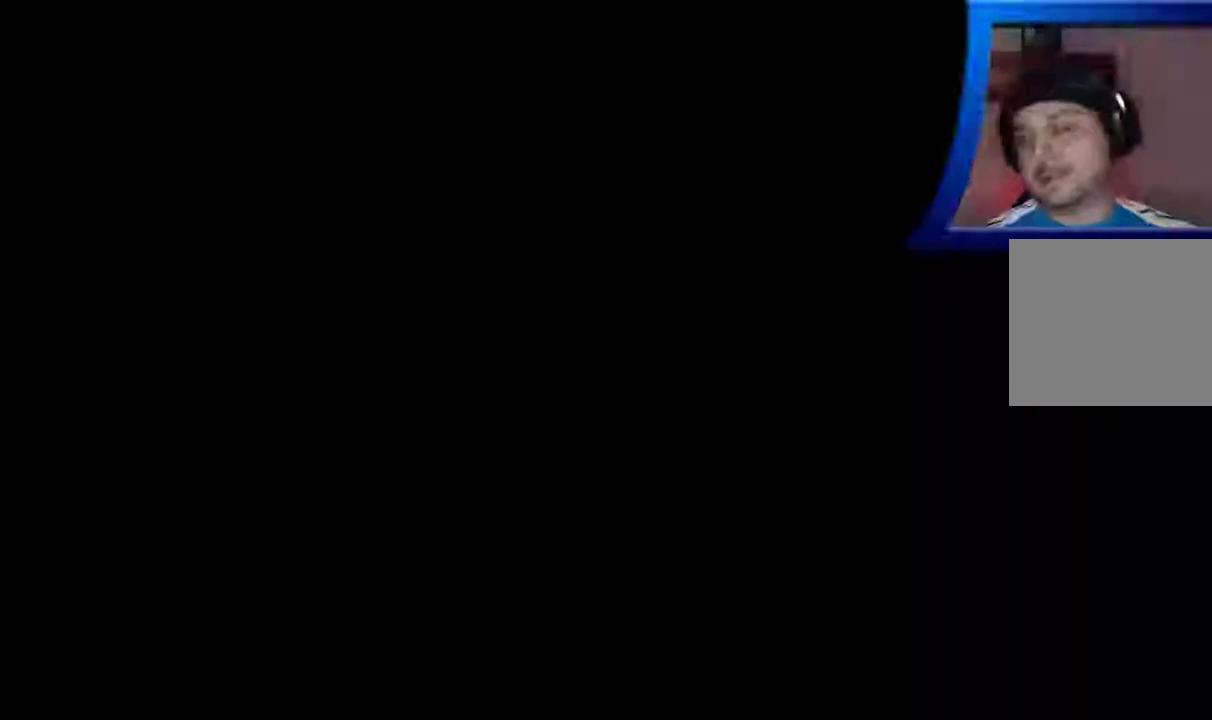
{"buttons": [], "left_stick": "center", "right_stick": "center", "events": []}
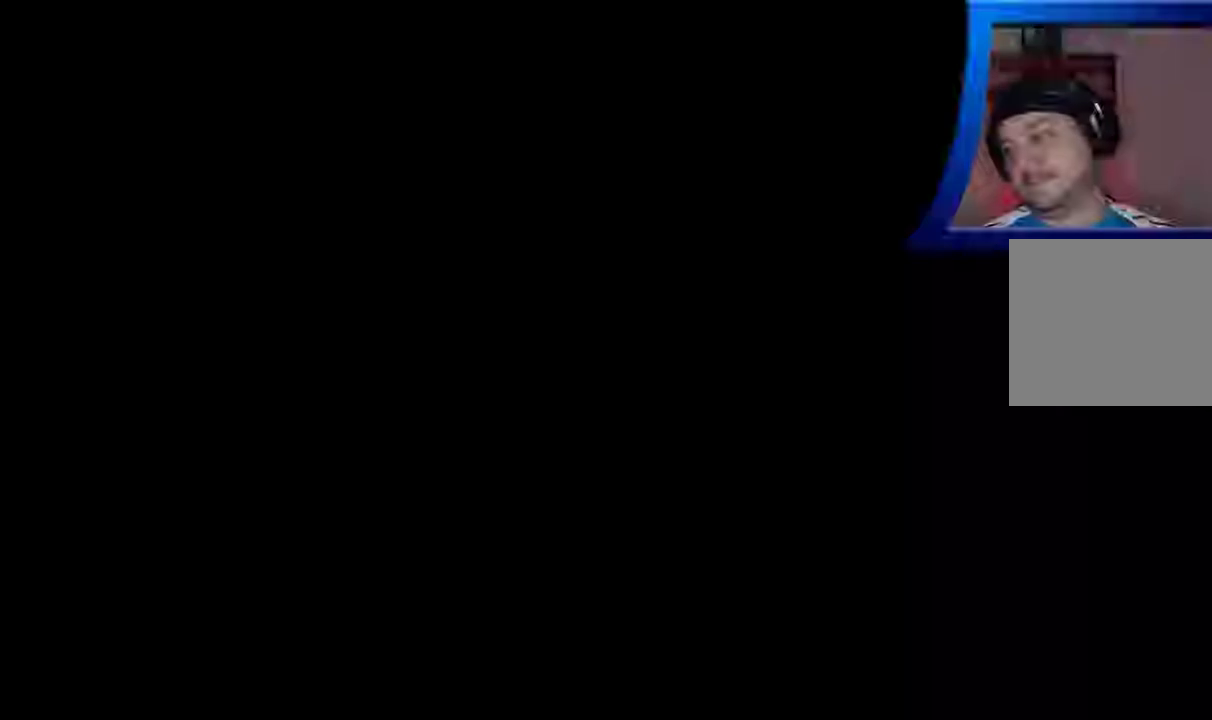
{"buttons": [], "left_stick": "center", "right_stick": "center", "events": []}
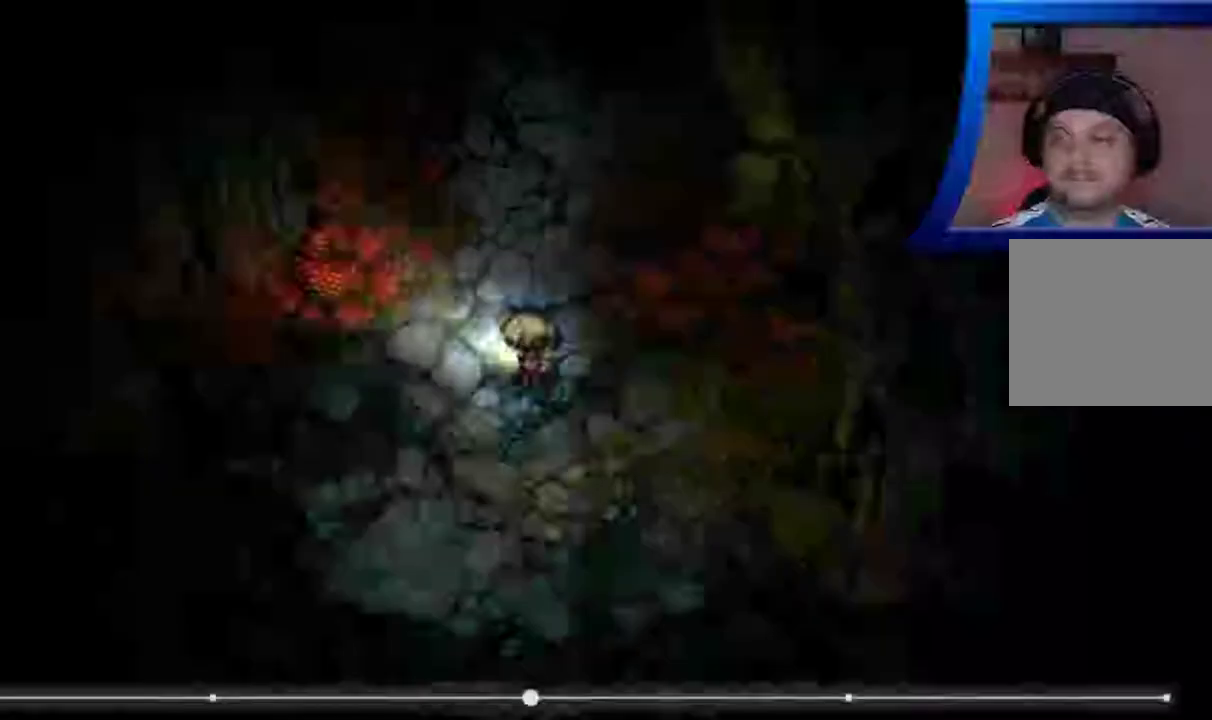
{"buttons": [], "left_stick": "up-right", "right_stick": "center", "events": [[383, "left_stick", "up-right"]]}
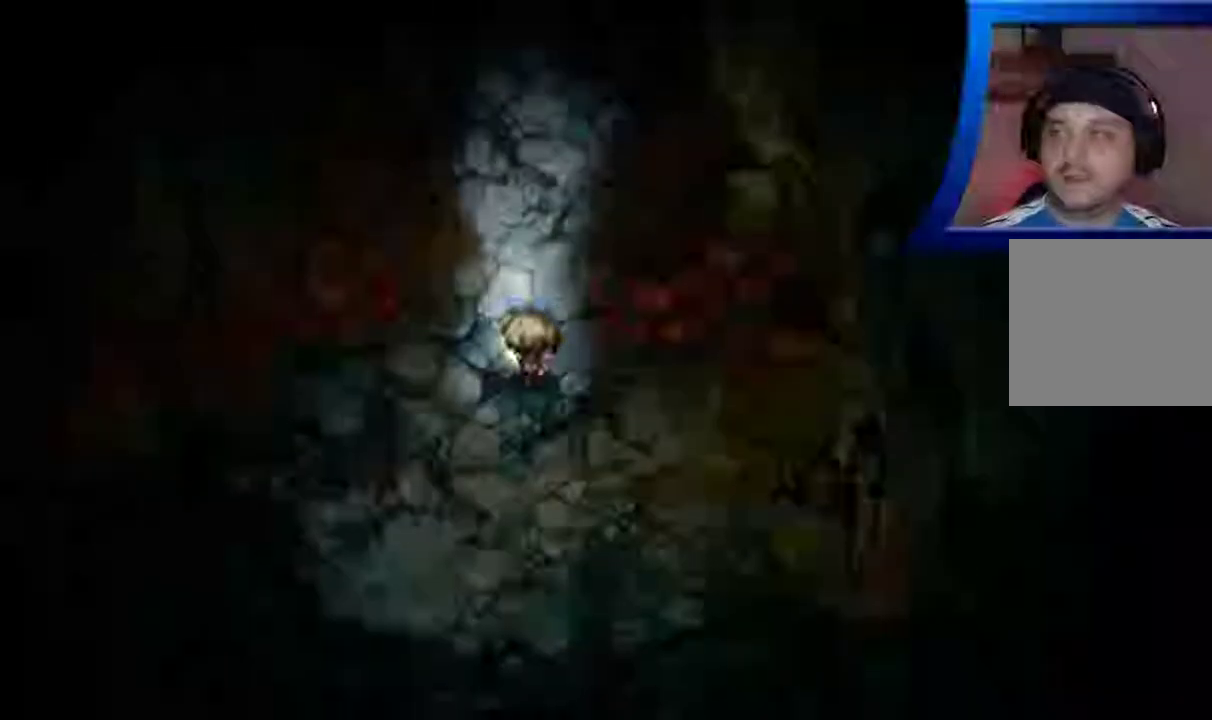
{"buttons": [], "left_stick": "up-right", "right_stick": "center", "events": []}
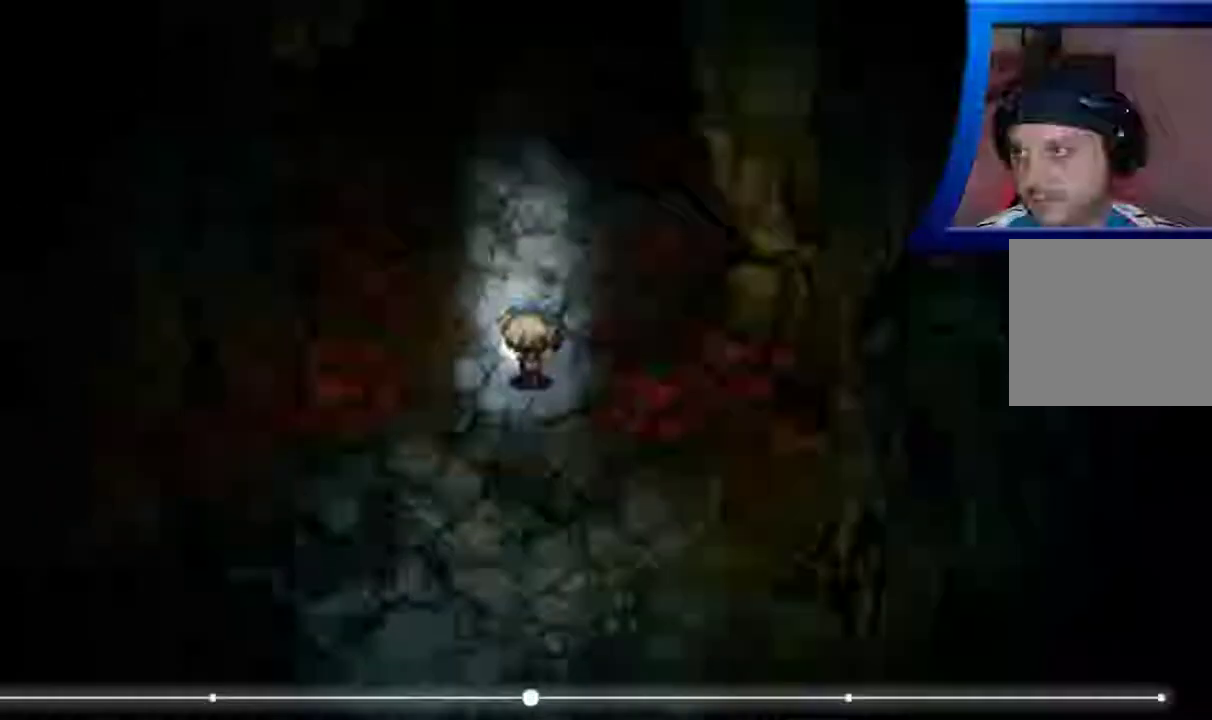
{"buttons": [], "left_stick": "up-right", "right_stick": "center", "events": []}
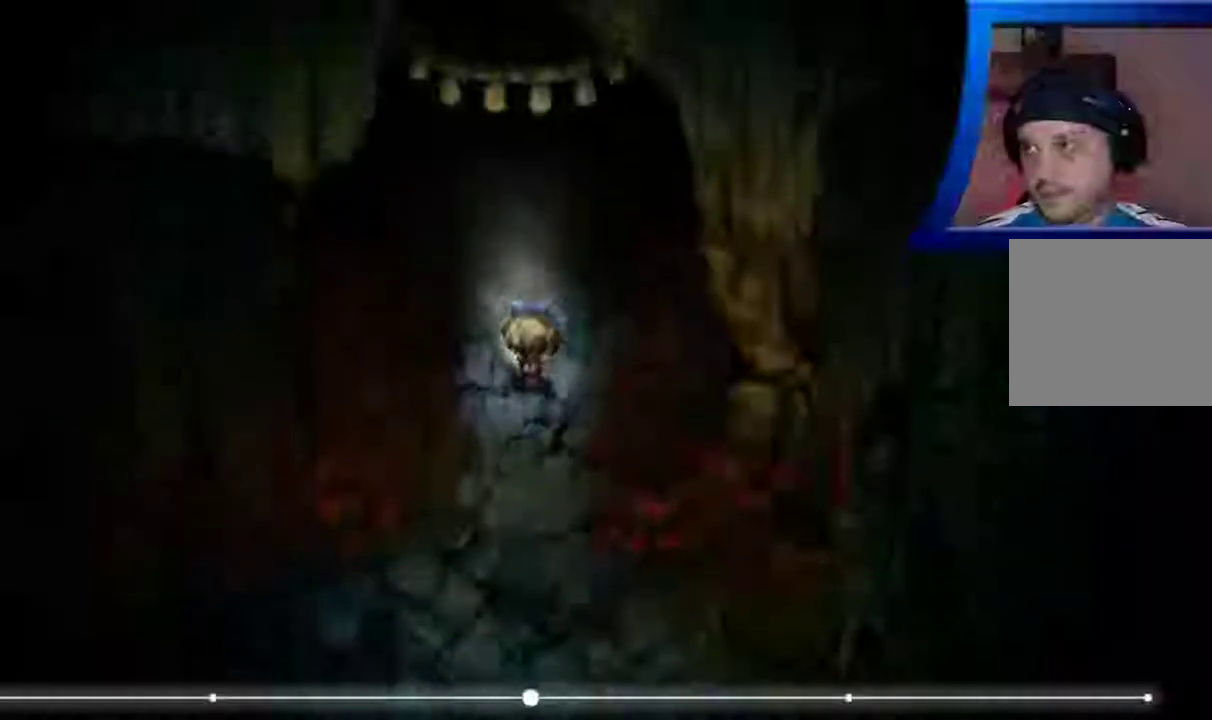
{"buttons": [], "left_stick": "up-right", "right_stick": "center", "events": []}
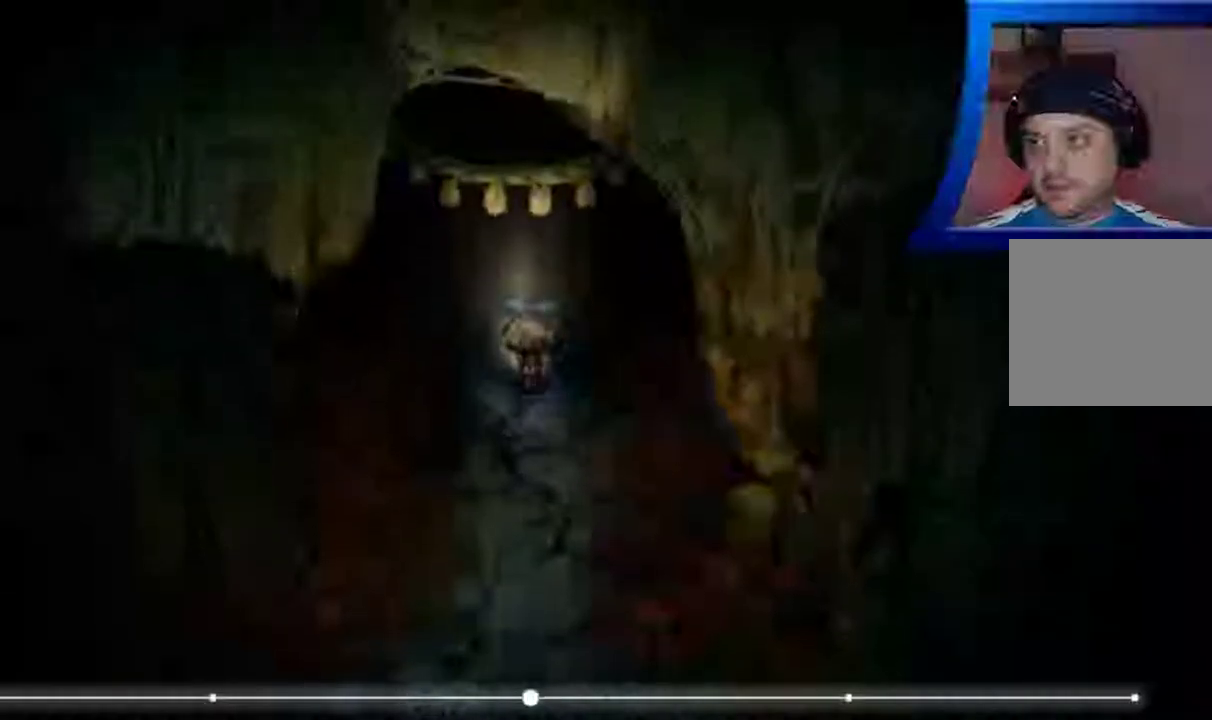
{"buttons": [], "left_stick": "up-right", "right_stick": "center", "events": []}
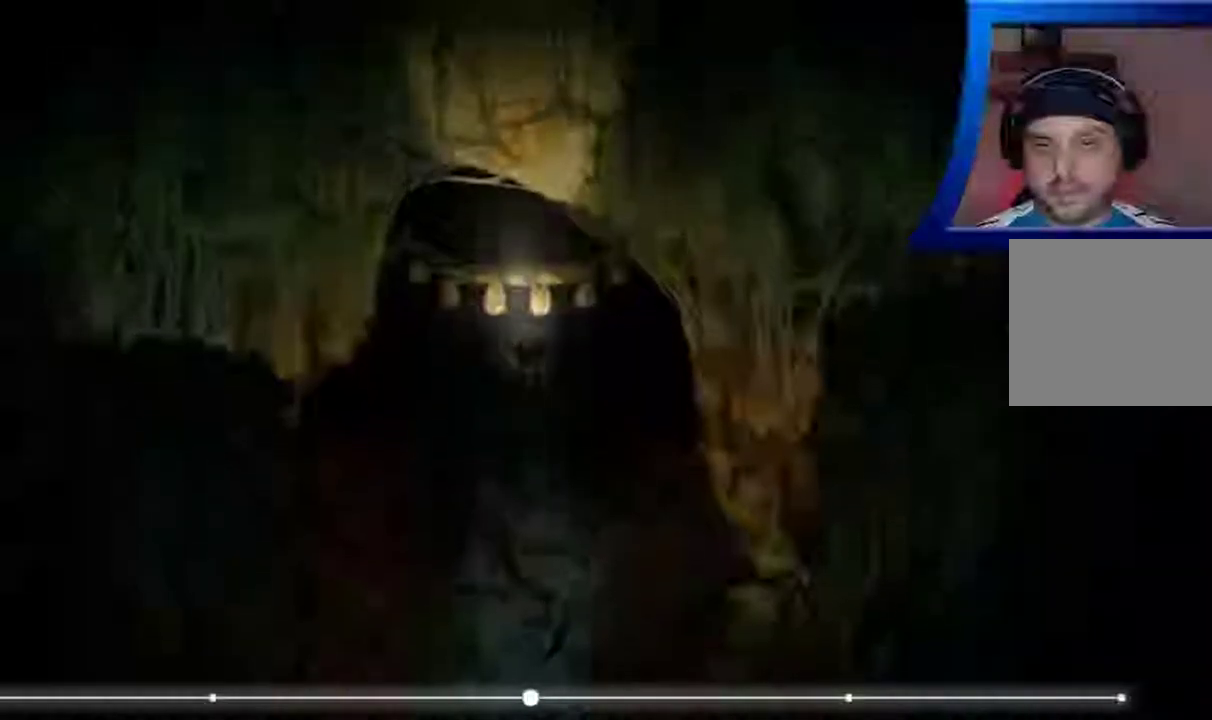
{"buttons": [], "left_stick": "up-right", "right_stick": "center", "events": []}